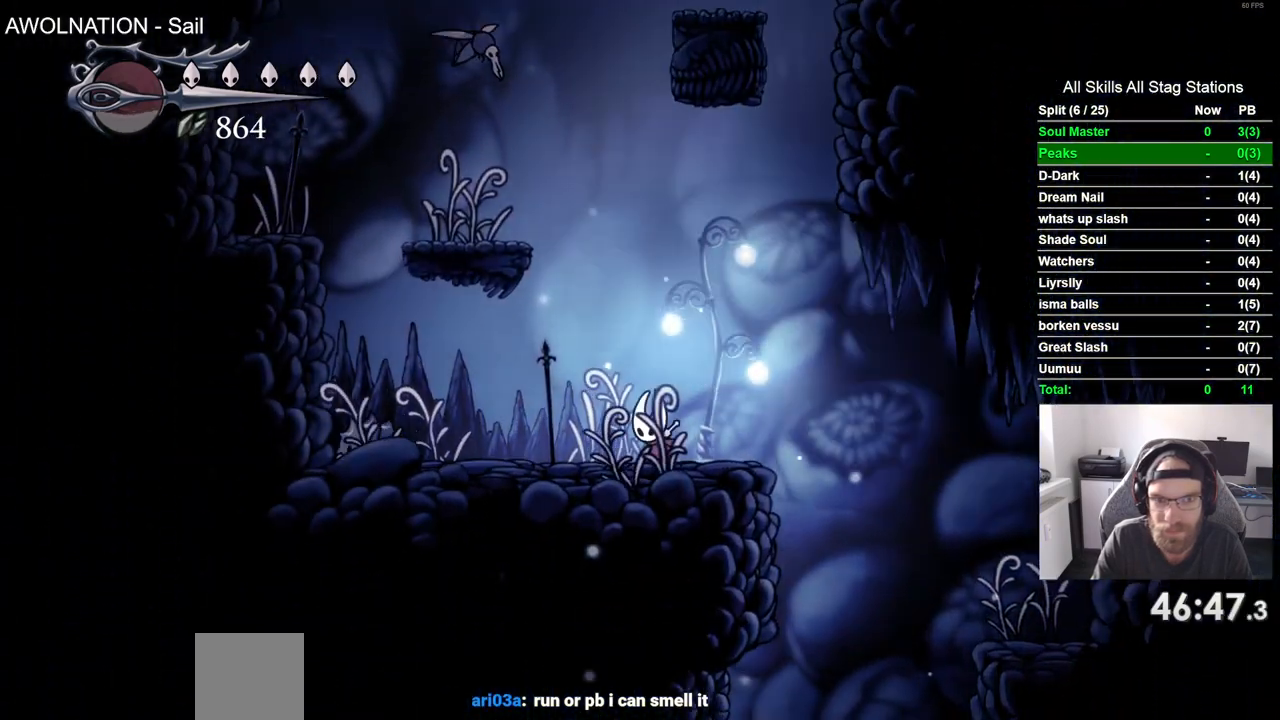
Gameplay with a controller (PlayStation layout); each line is a JSON object with the inputs held at the frame after it. "events" lists button and stick changes between this image and that frame as [ms after this image, input, new state], when the widget could be followed in between. Not read: DPAD_UP.
{"buttons": ["CROSS", "SQUARE", "DPAD_LEFT"], "left_stick": "center", "right_stick": "center", "events": [[17, "DPAD_LEFT", "up"], [133, "DPAD_LEFT", "down"], [450, "SQUARE", "down"]]}
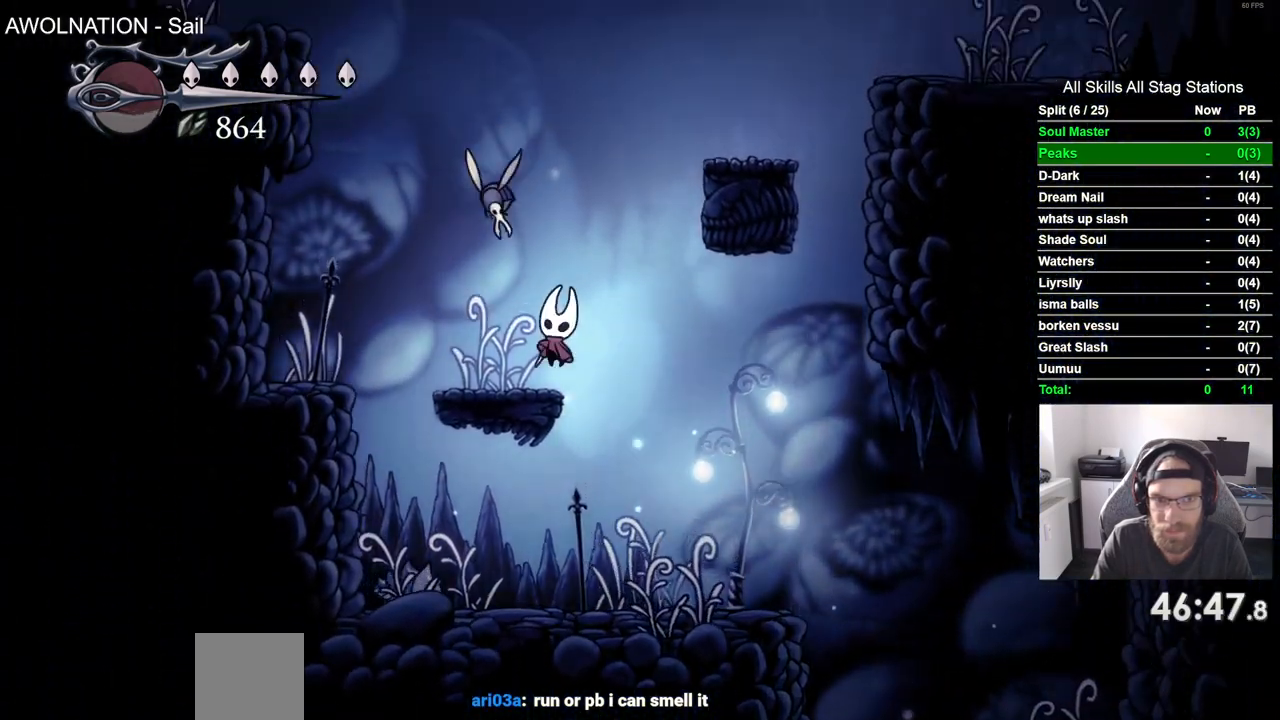
{"buttons": ["CROSS", "DPAD_RIGHT"], "left_stick": "center", "right_stick": "center", "events": [[133, "SQUARE", "up"], [150, "CROSS", "up"], [183, "DPAD_LEFT", "up"], [300, "DPAD_RIGHT", "down"], [317, "CROSS", "down"]]}
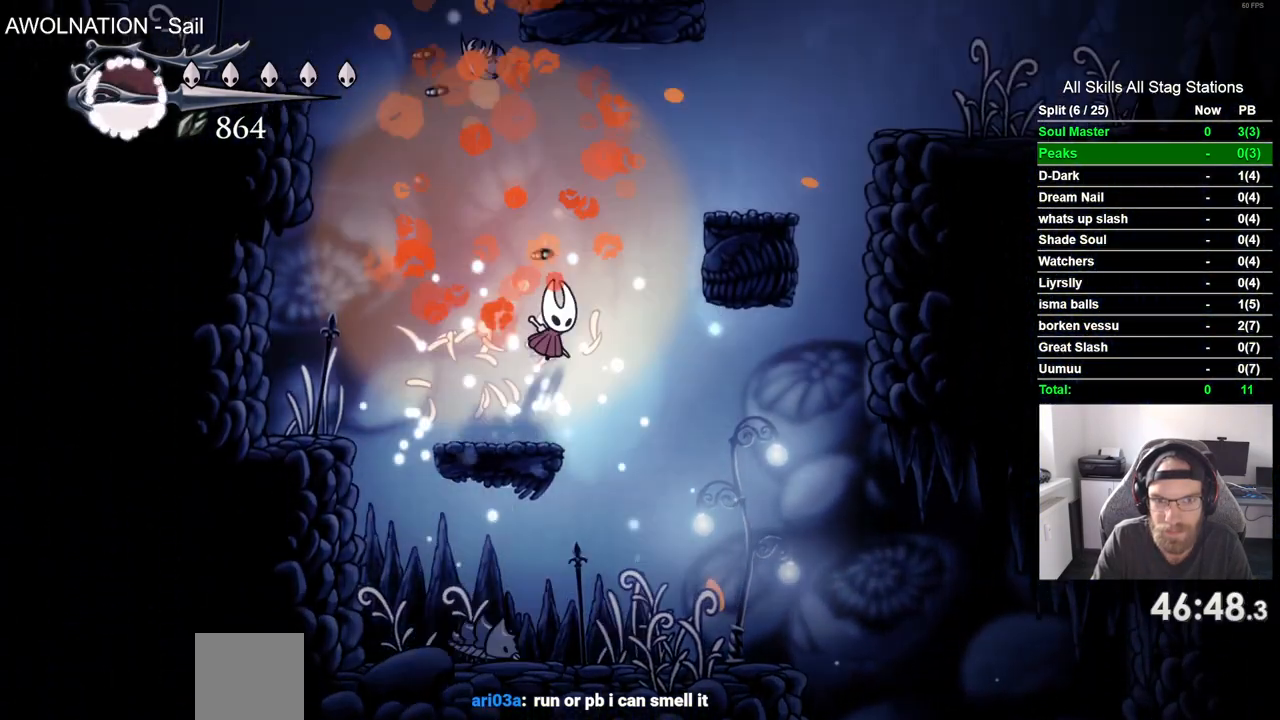
{"buttons": ["DPAD_RIGHT"], "left_stick": "center", "right_stick": "center", "events": [[317, "CROSS", "up"]]}
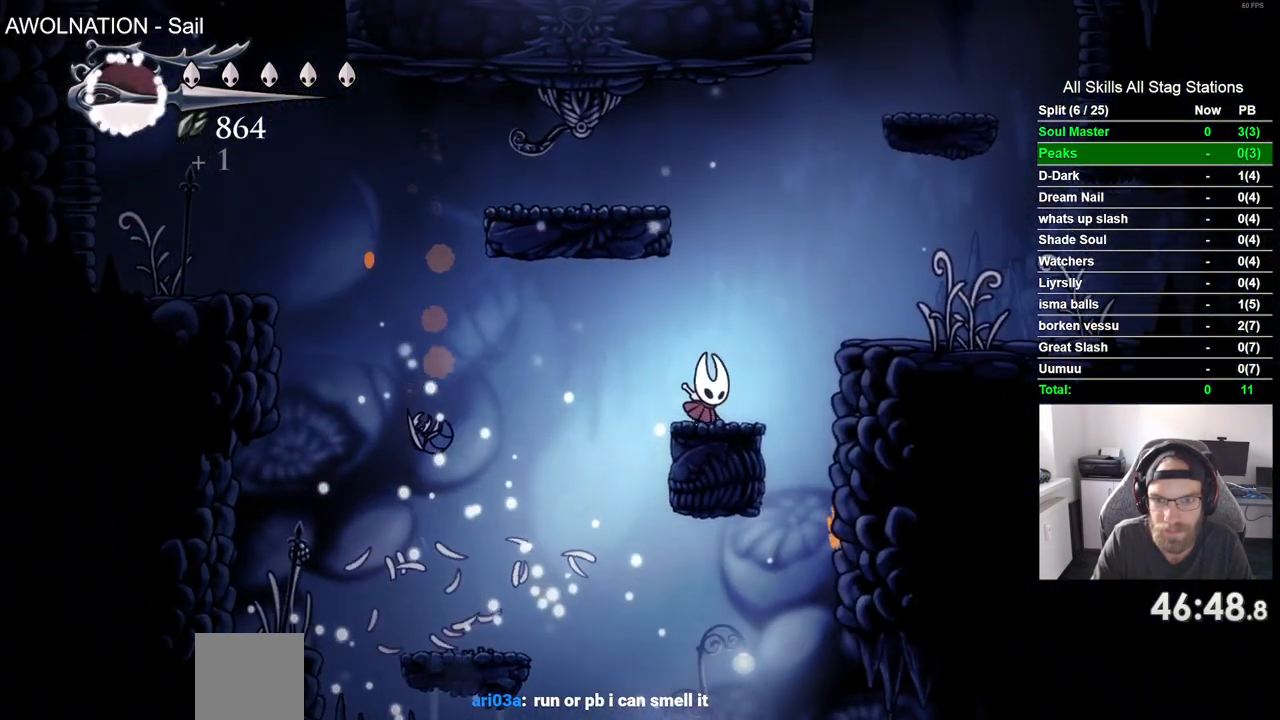
{"buttons": ["DPAD_RIGHT"], "left_stick": "center", "right_stick": "center", "events": [[17, "CROSS", "down"], [283, "CROSS", "up"]]}
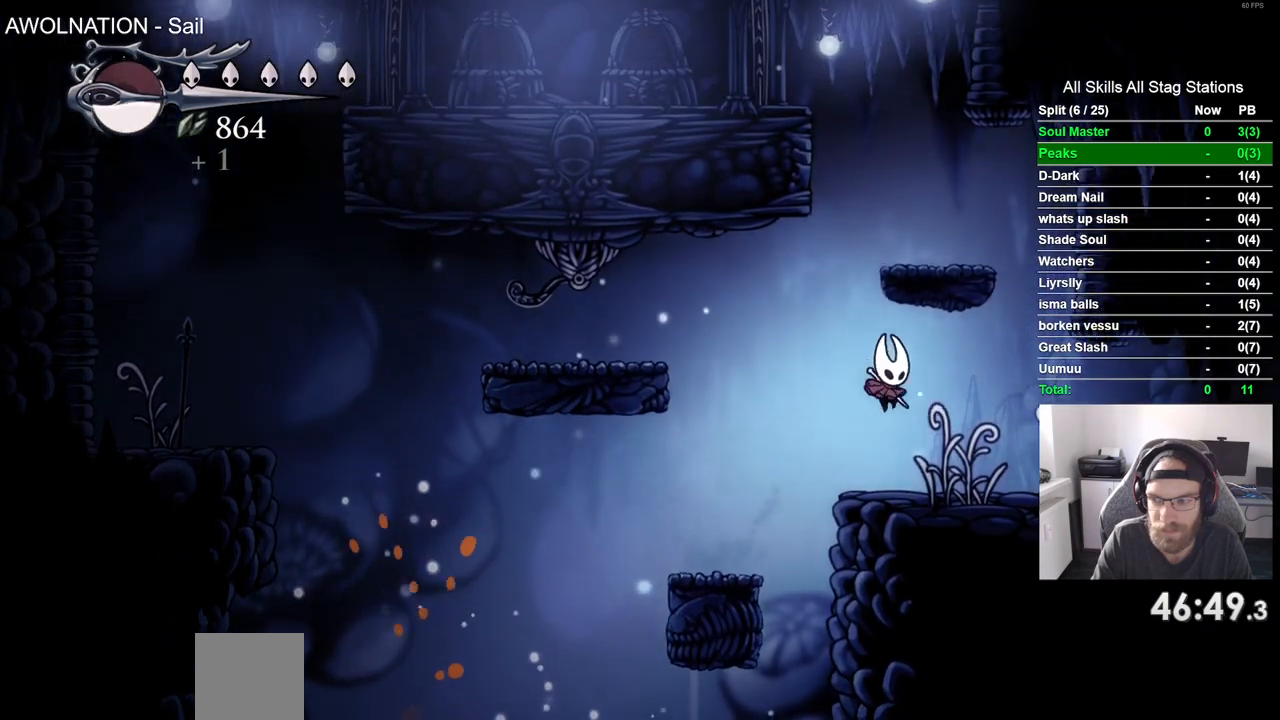
{"buttons": ["DPAD_RIGHT"], "left_stick": "center", "right_stick": "center", "events": [[133, "R2", "down"], [367, "R2", "up"]]}
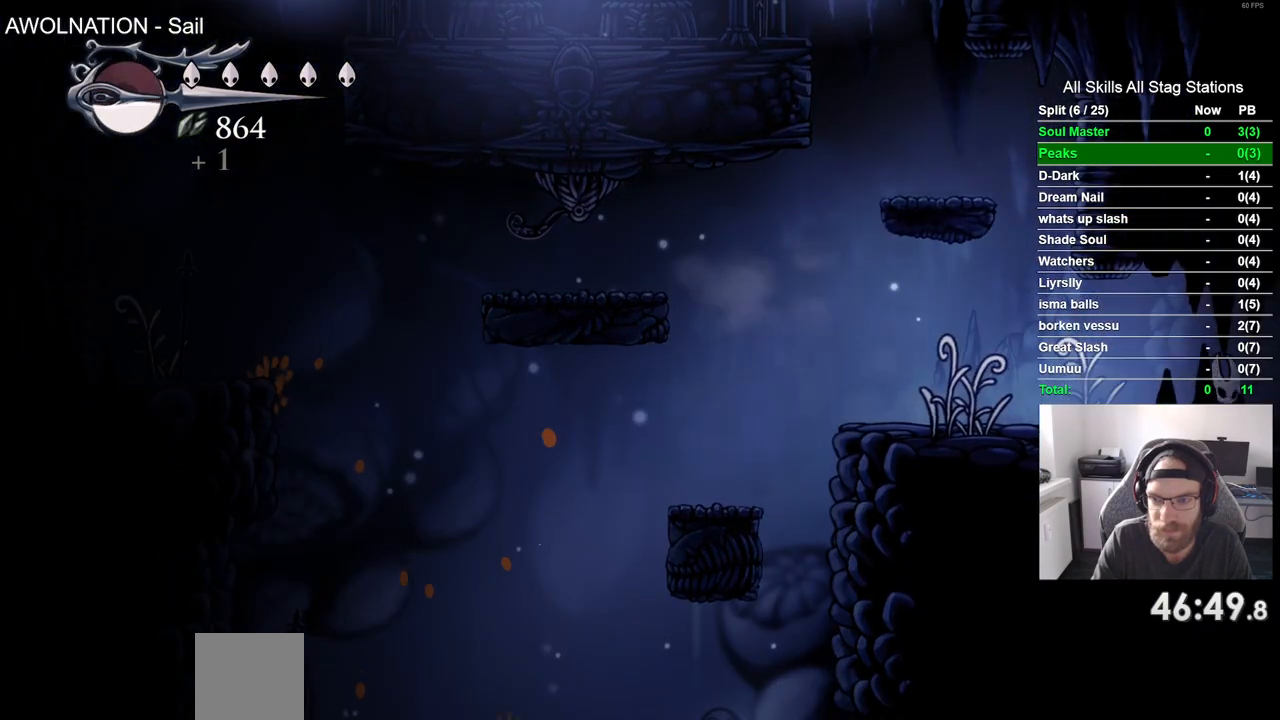
{"buttons": ["DPAD_RIGHT"], "left_stick": "center", "right_stick": "center", "events": []}
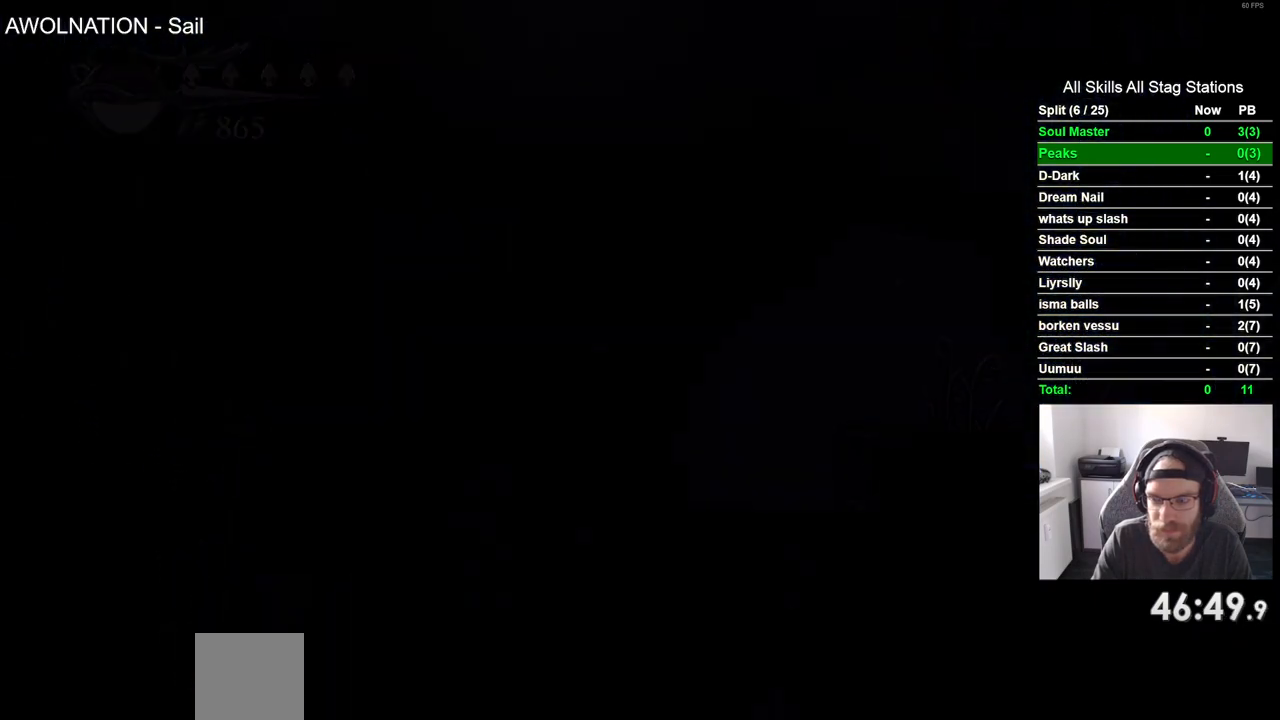
{"buttons": ["DPAD_RIGHT"], "left_stick": "center", "right_stick": "center", "events": [[133, "DPAD_RIGHT", "up"], [317, "DPAD_RIGHT", "down"]]}
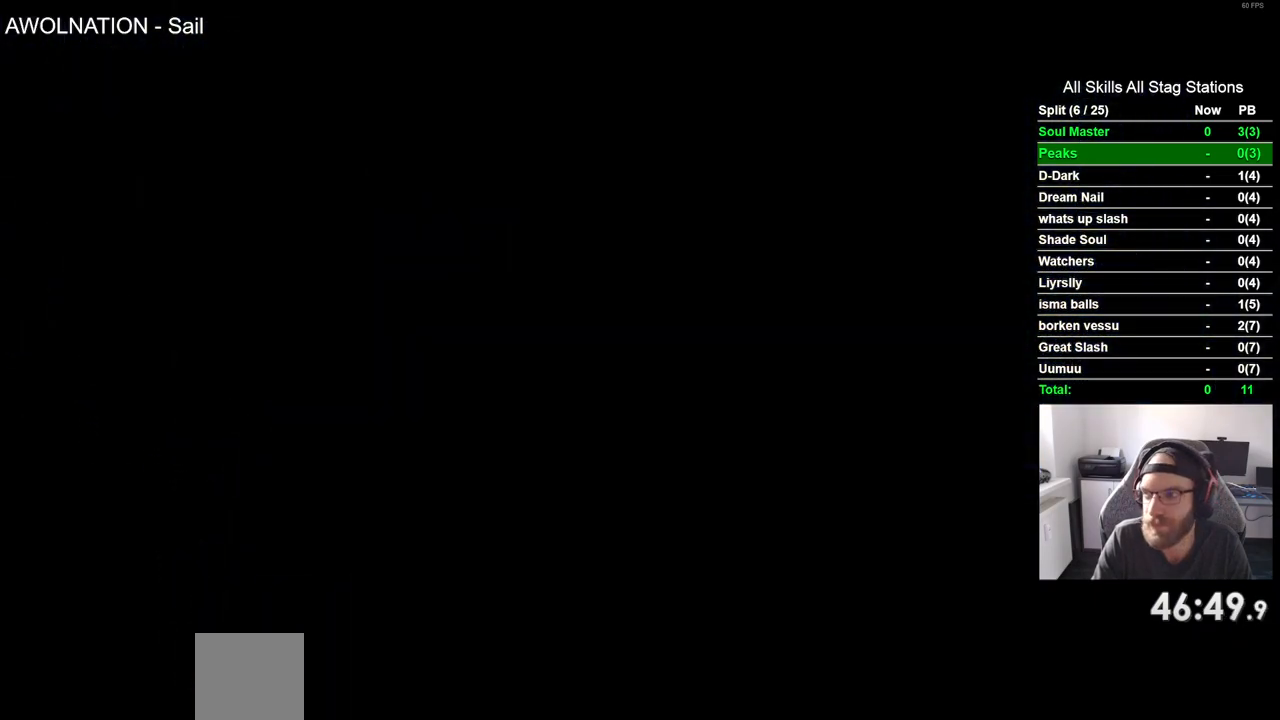
{"buttons": ["DPAD_RIGHT"], "left_stick": "center", "right_stick": "center", "events": []}
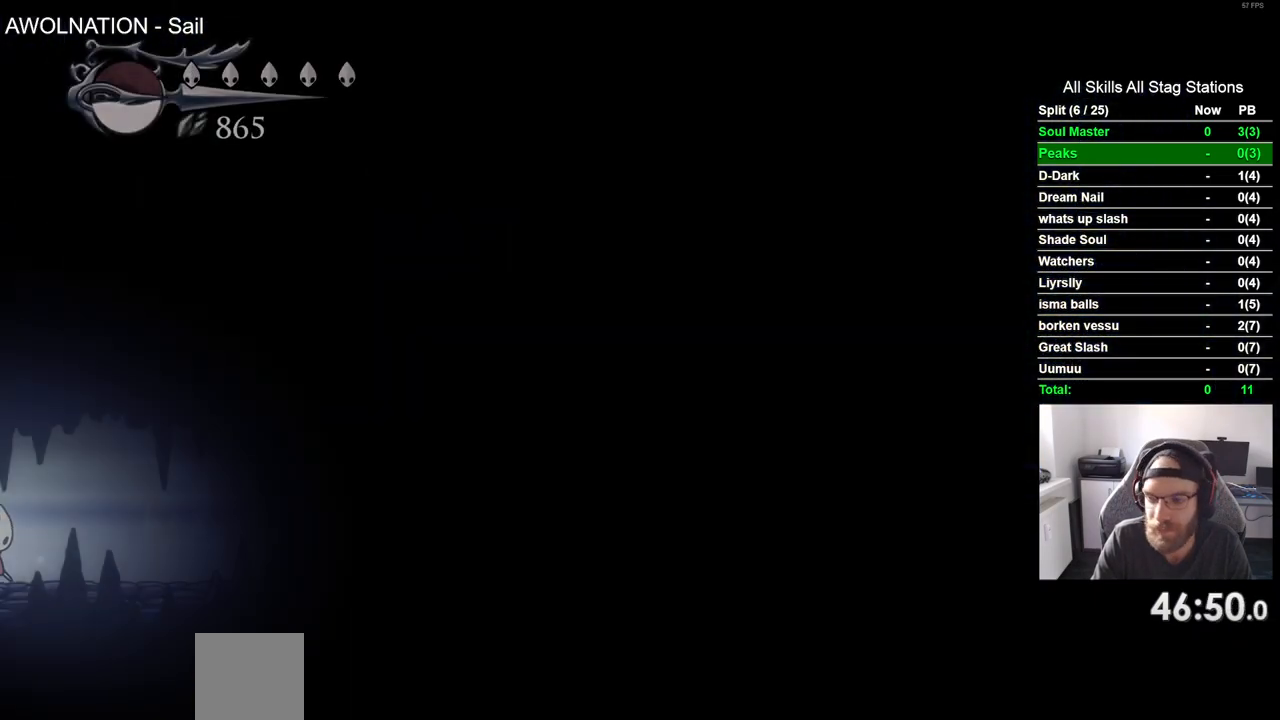
{"buttons": ["R2", "DPAD_RIGHT"], "left_stick": "center", "right_stick": "center", "events": [[383, "R2", "down"]]}
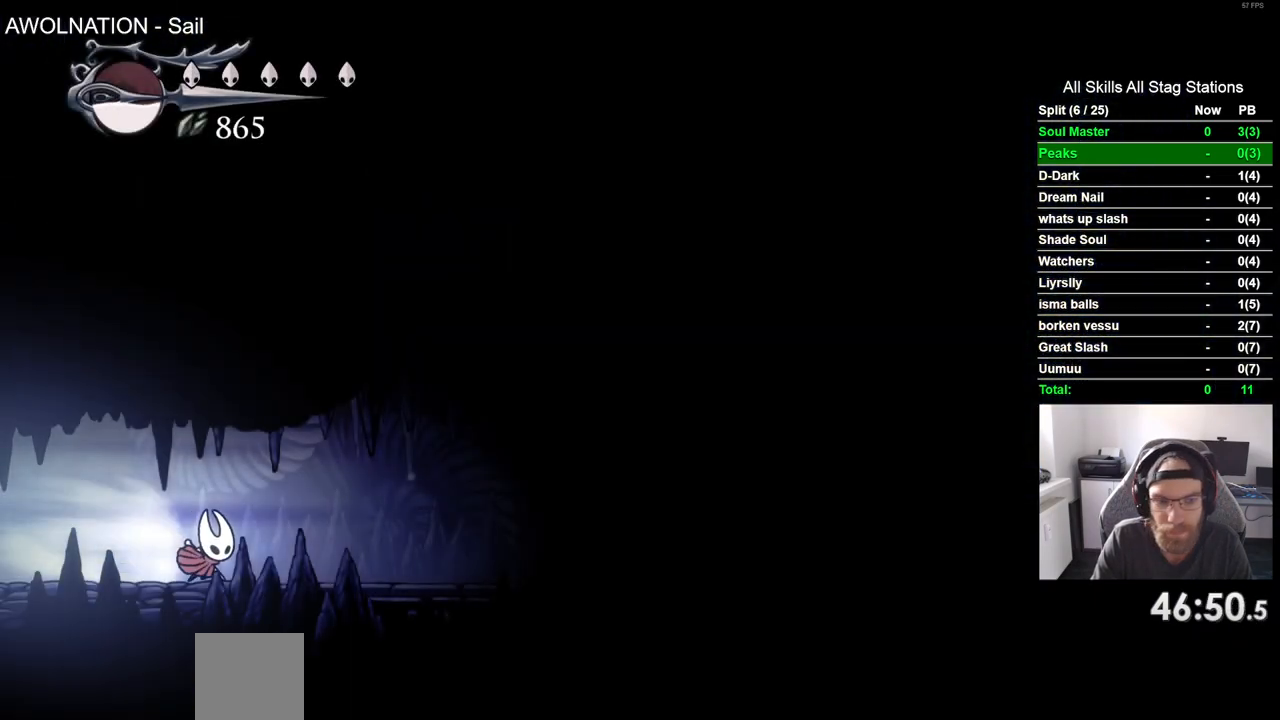
{"buttons": ["R2", "DPAD_RIGHT"], "left_stick": "center", "right_stick": "center", "events": [[100, "R2", "up"], [450, "R2", "down"]]}
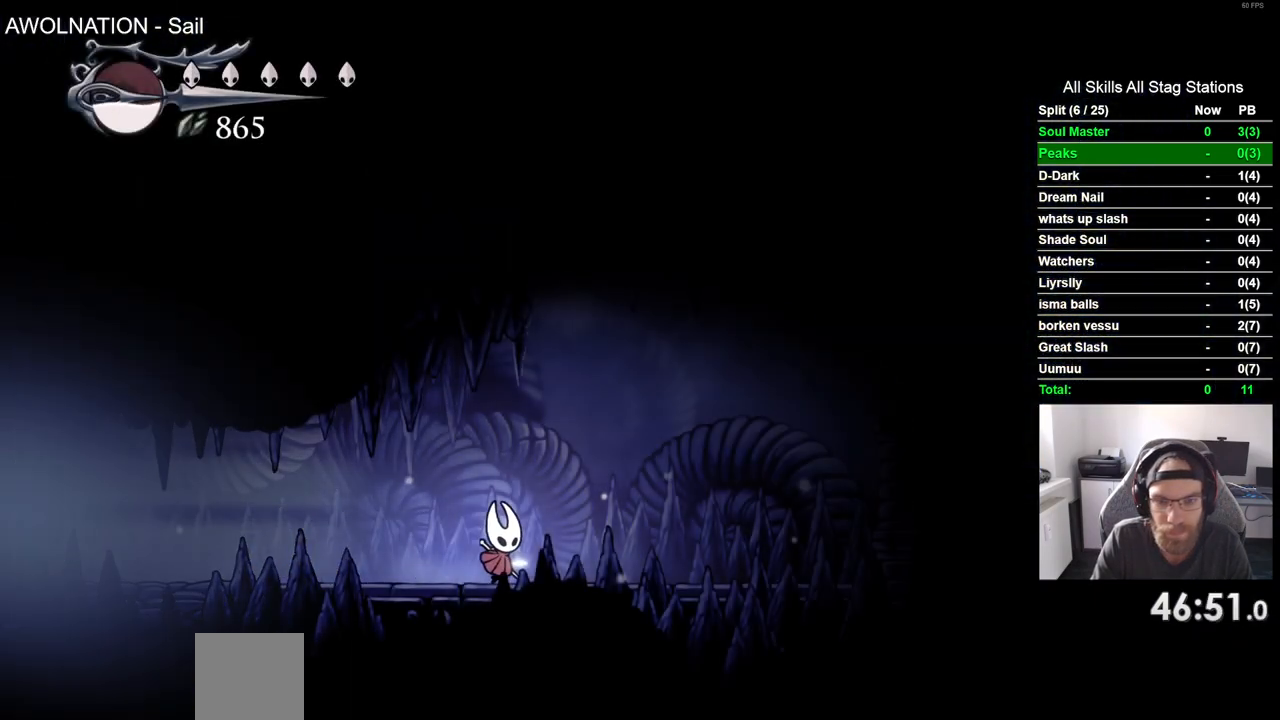
{"buttons": ["CROSS", "DPAD_RIGHT"], "left_stick": "center", "right_stick": "center", "events": [[167, "R2", "up"], [283, "CROSS", "down"]]}
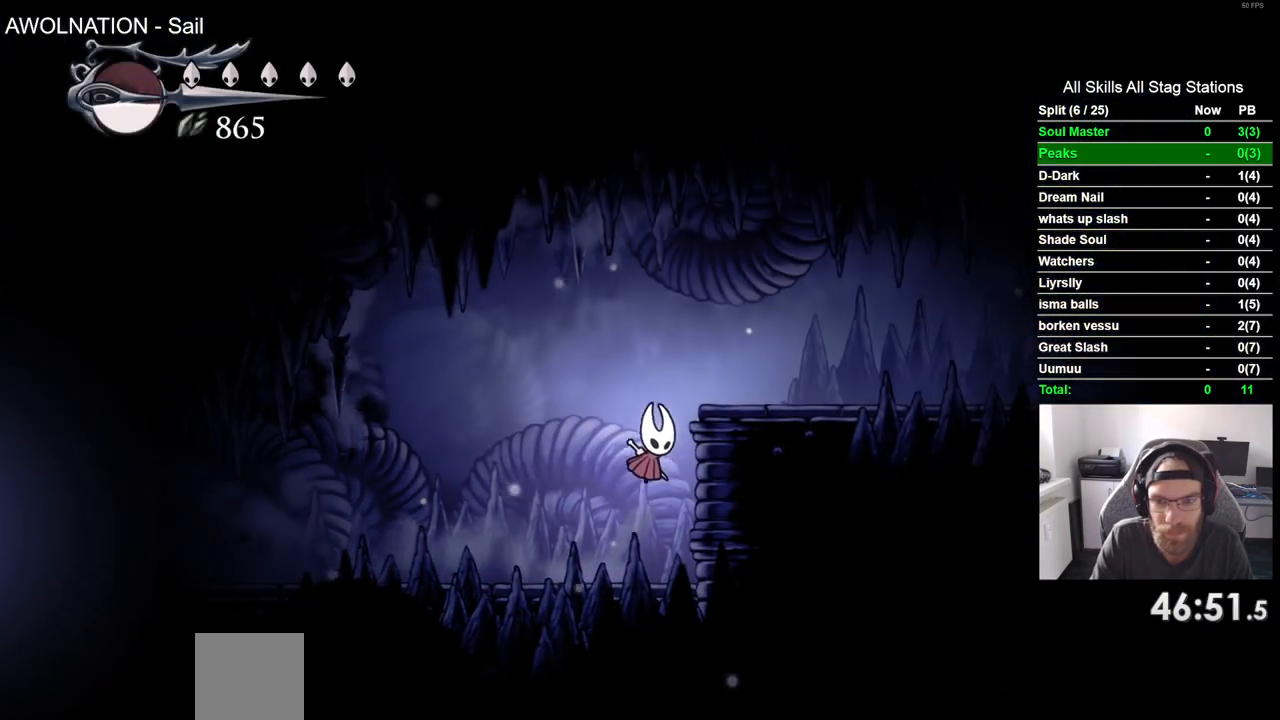
{"buttons": ["DPAD_RIGHT"], "left_stick": "center", "right_stick": "center", "events": [[150, "CROSS", "up"], [167, "R2", "down"], [400, "R2", "up"]]}
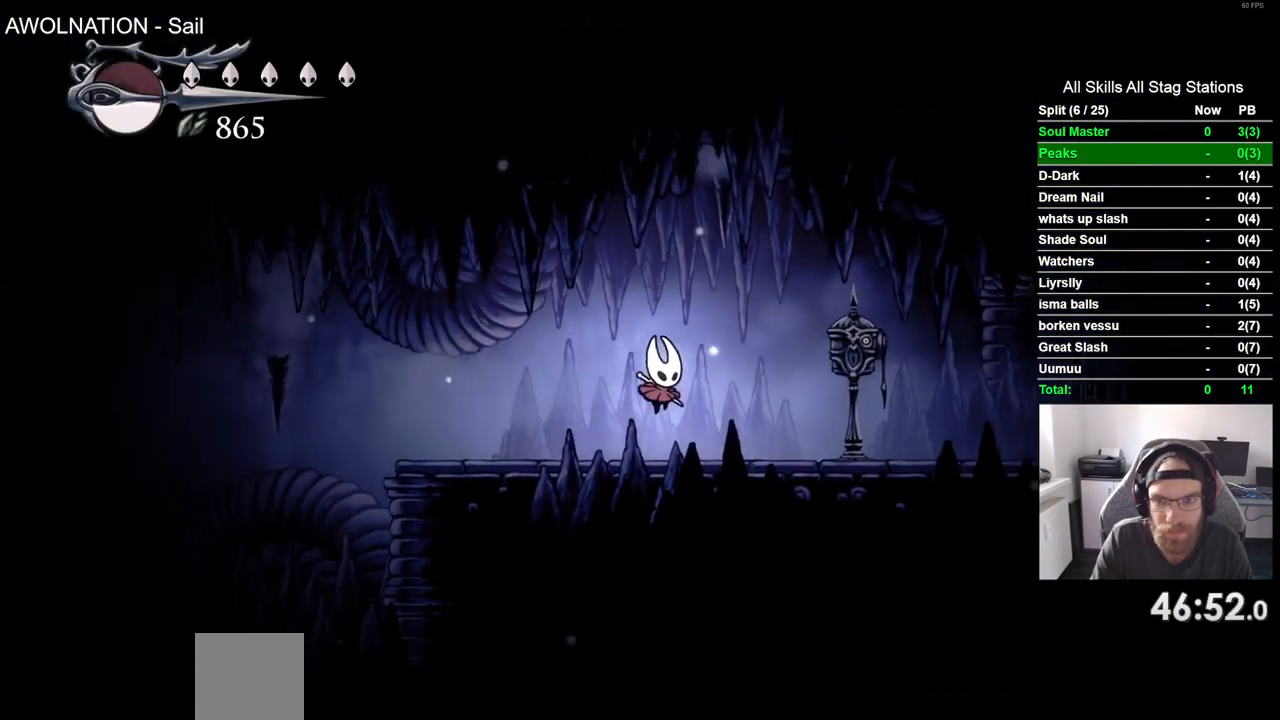
{"buttons": ["DPAD_RIGHT"], "left_stick": "center", "right_stick": "center", "events": []}
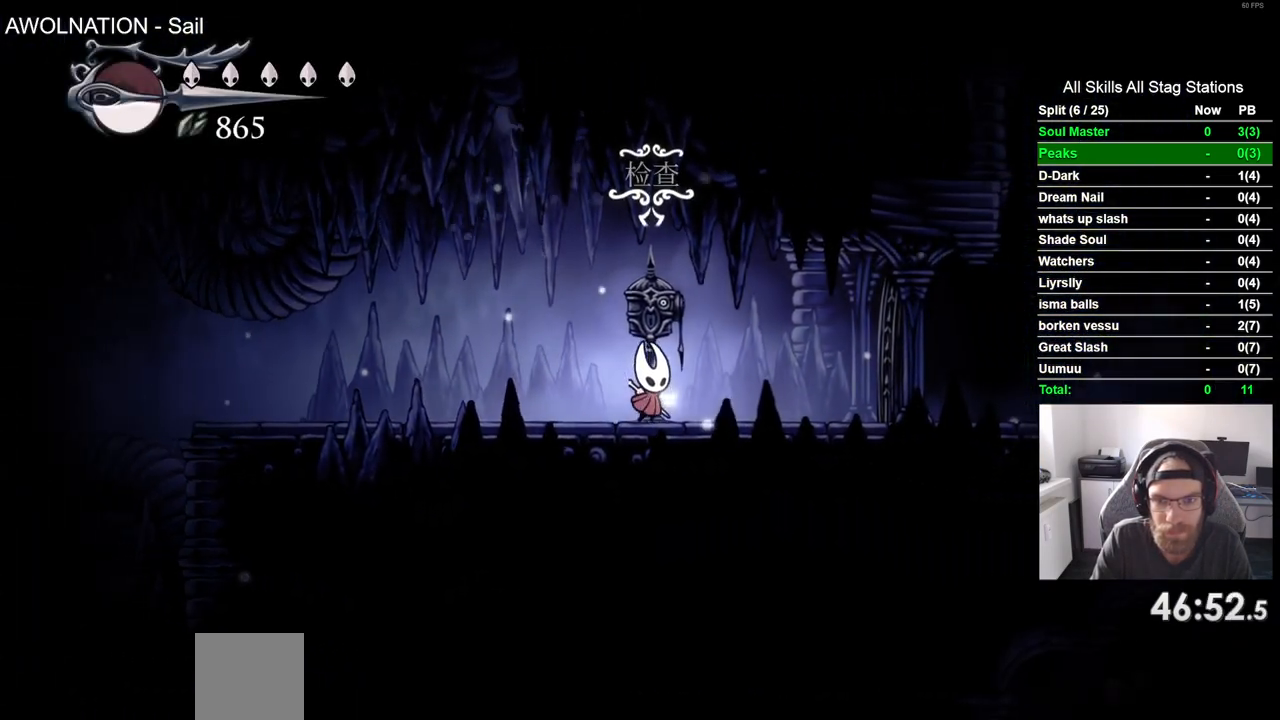
{"buttons": [], "left_stick": "center", "right_stick": "center", "events": [[167, "DPAD_RIGHT", "up"]]}
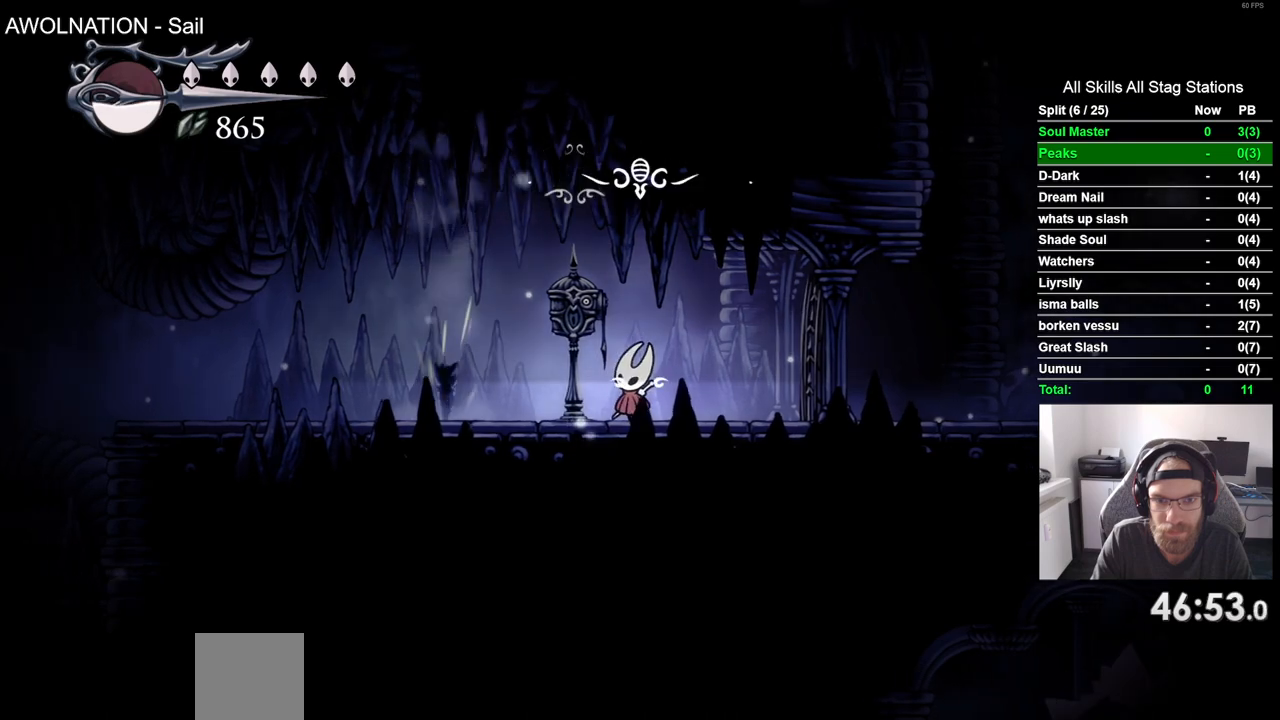
{"buttons": [], "left_stick": "center", "right_stick": "center", "events": []}
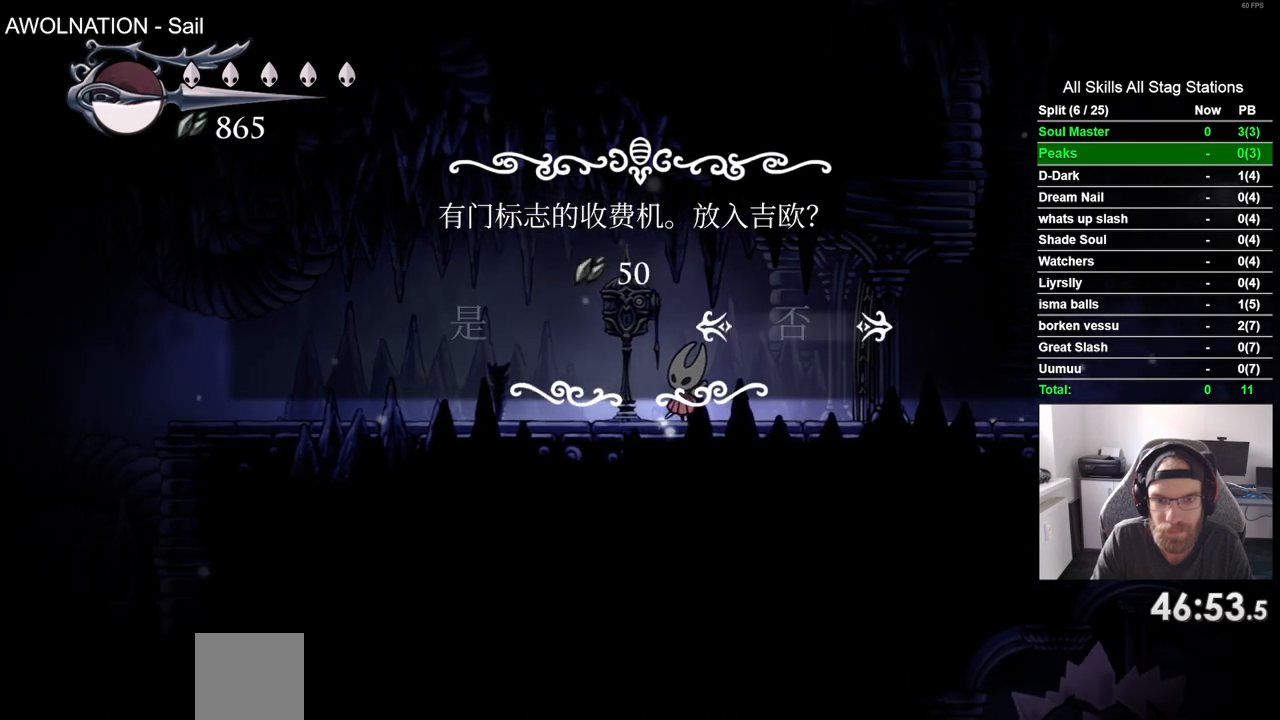
{"buttons": [], "left_stick": "center", "right_stick": "center", "events": [[50, "DPAD_LEFT", "down"], [133, "DPAD_LEFT", "up"], [200, "CROSS", "down"], [283, "CROSS", "up"]]}
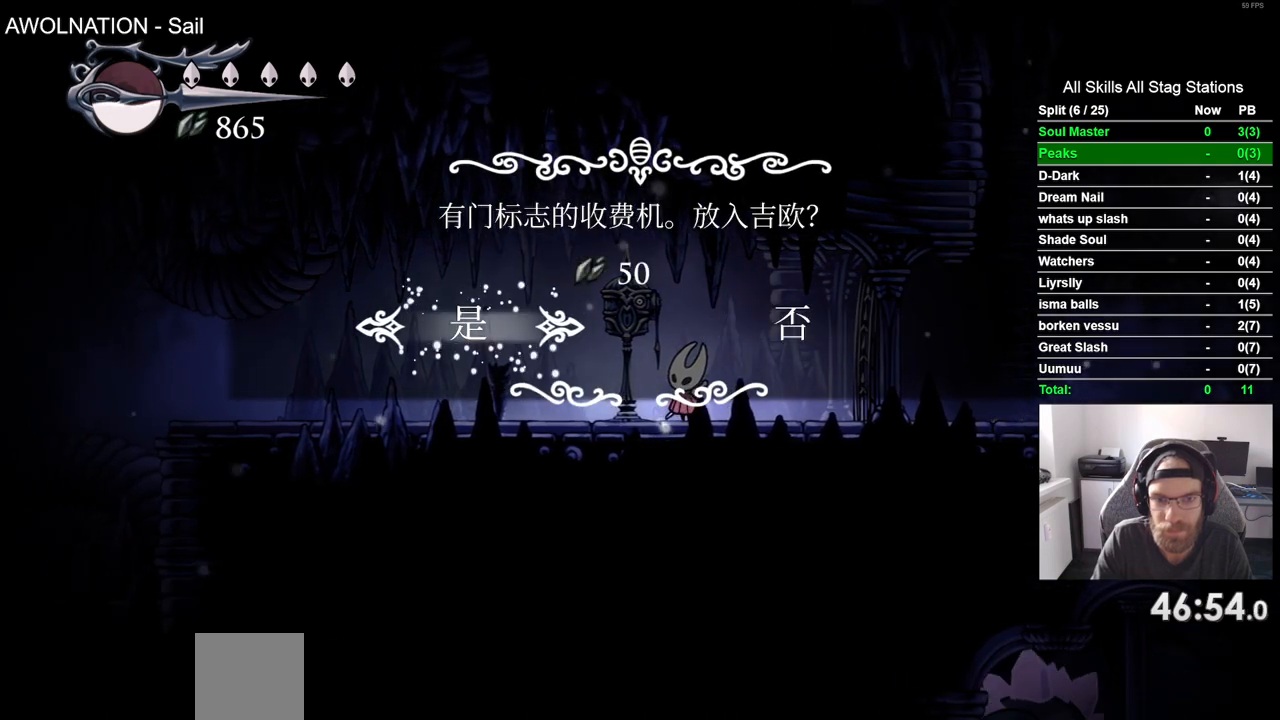
{"buttons": ["DPAD_RIGHT"], "left_stick": "center", "right_stick": "center", "events": [[50, "DPAD_RIGHT", "down"]]}
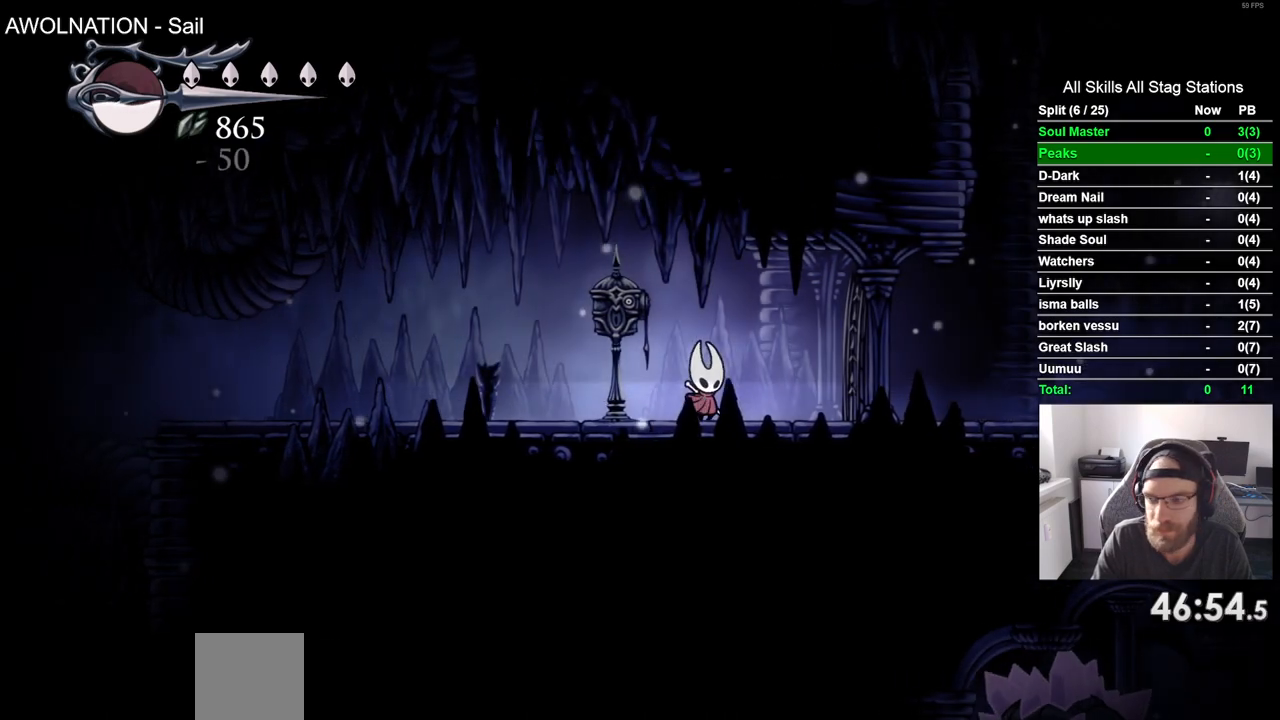
{"buttons": ["DPAD_RIGHT"], "left_stick": "center", "right_stick": "center", "events": []}
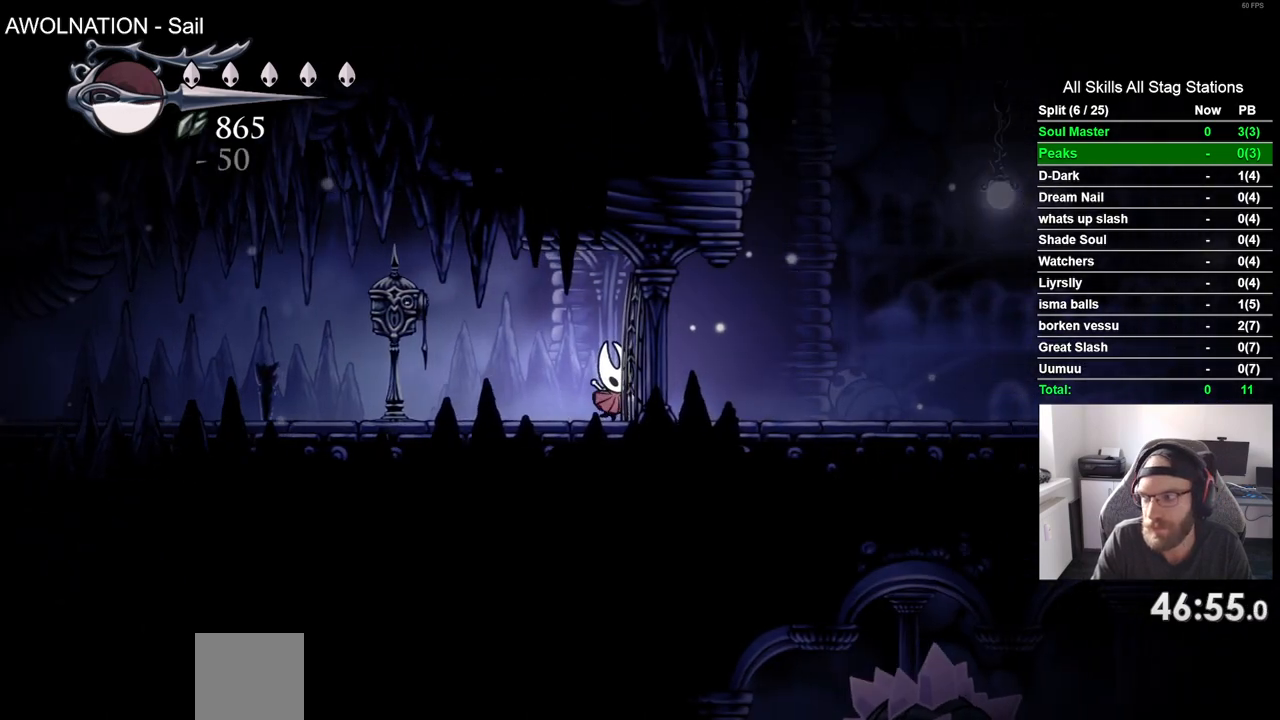
{"buttons": ["DPAD_RIGHT"], "left_stick": "center", "right_stick": "center", "events": []}
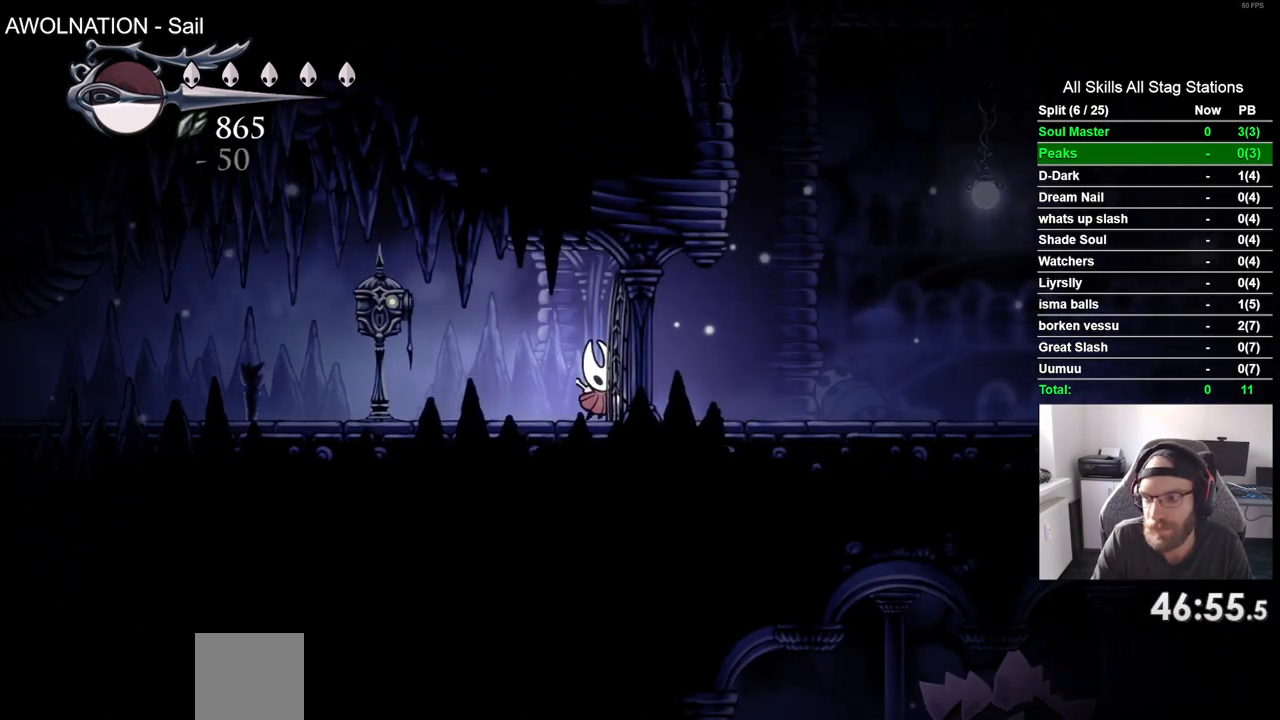
{"buttons": ["DPAD_RIGHT"], "left_stick": "center", "right_stick": "center", "events": []}
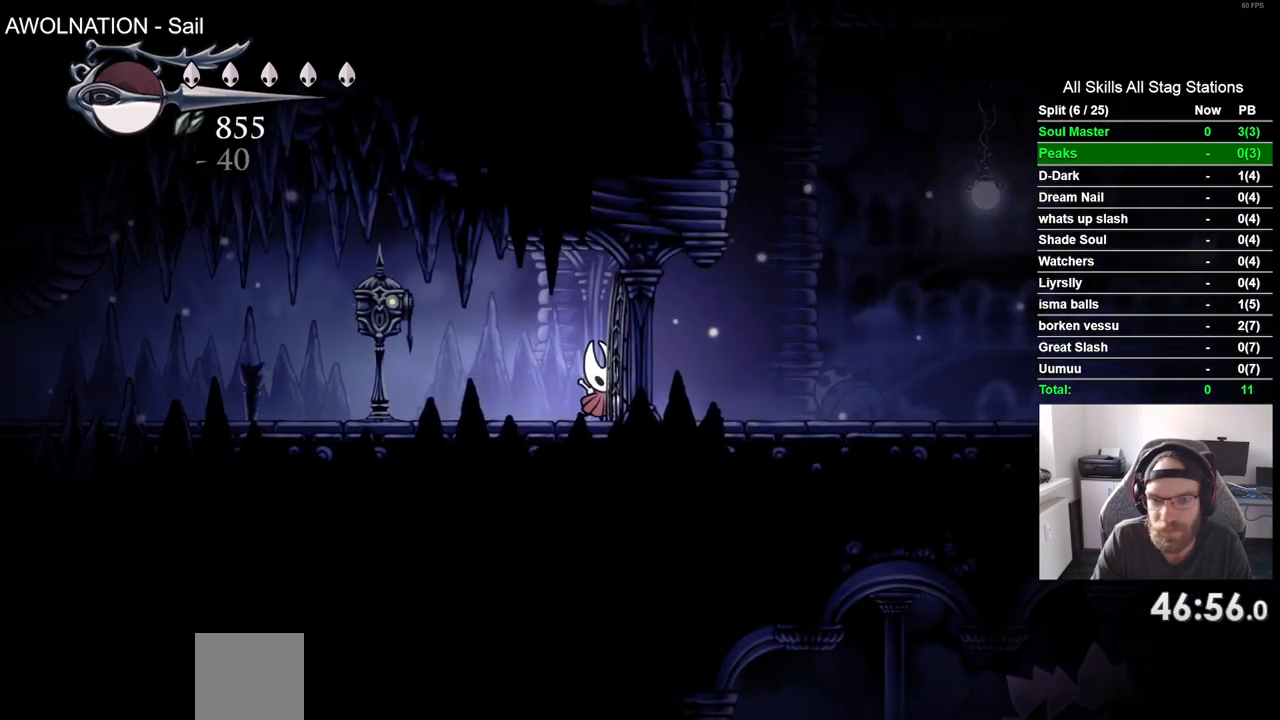
{"buttons": ["DPAD_RIGHT"], "left_stick": "center", "right_stick": "center", "events": []}
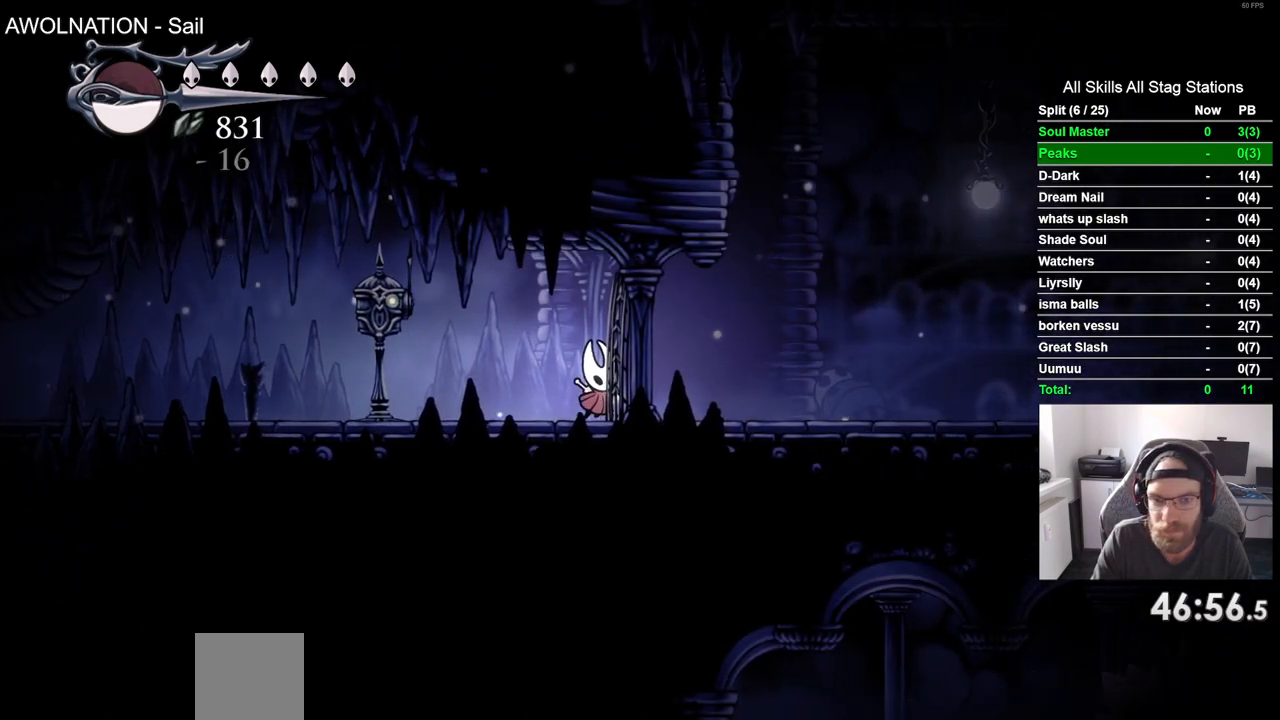
{"buttons": ["DPAD_RIGHT"], "left_stick": "center", "right_stick": "center", "events": []}
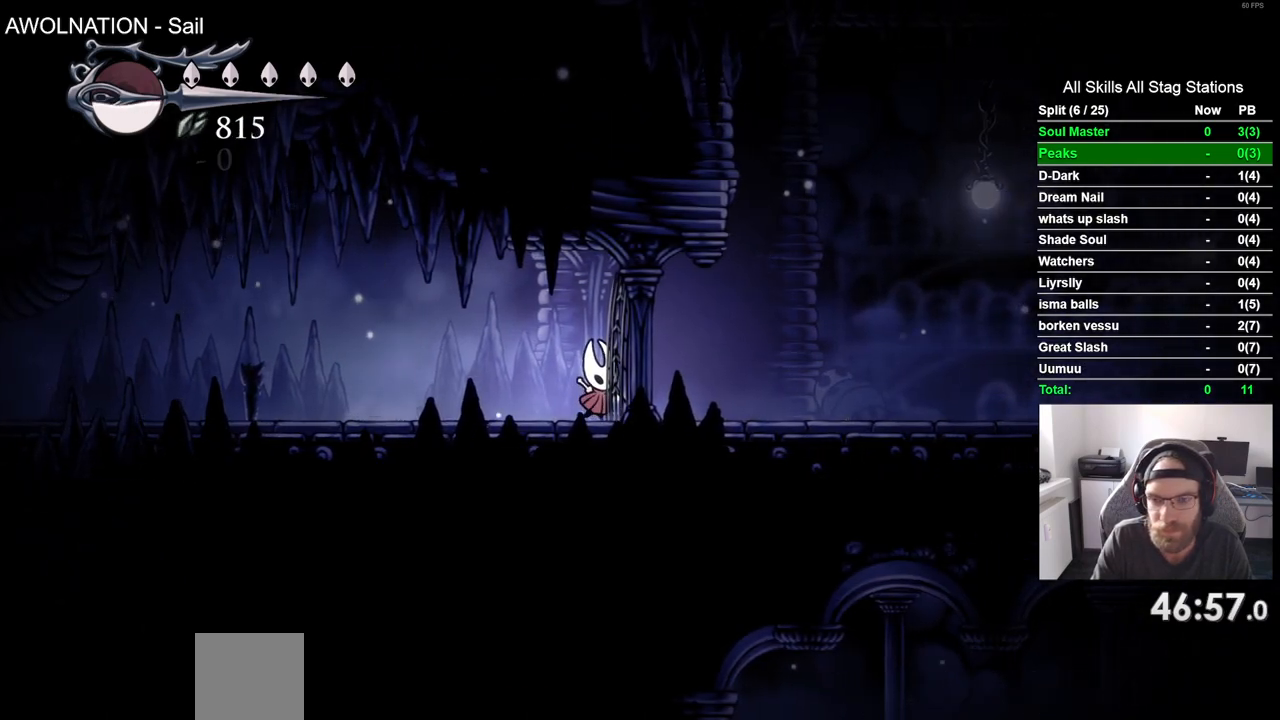
{"buttons": ["DPAD_RIGHT"], "left_stick": "center", "right_stick": "center", "events": []}
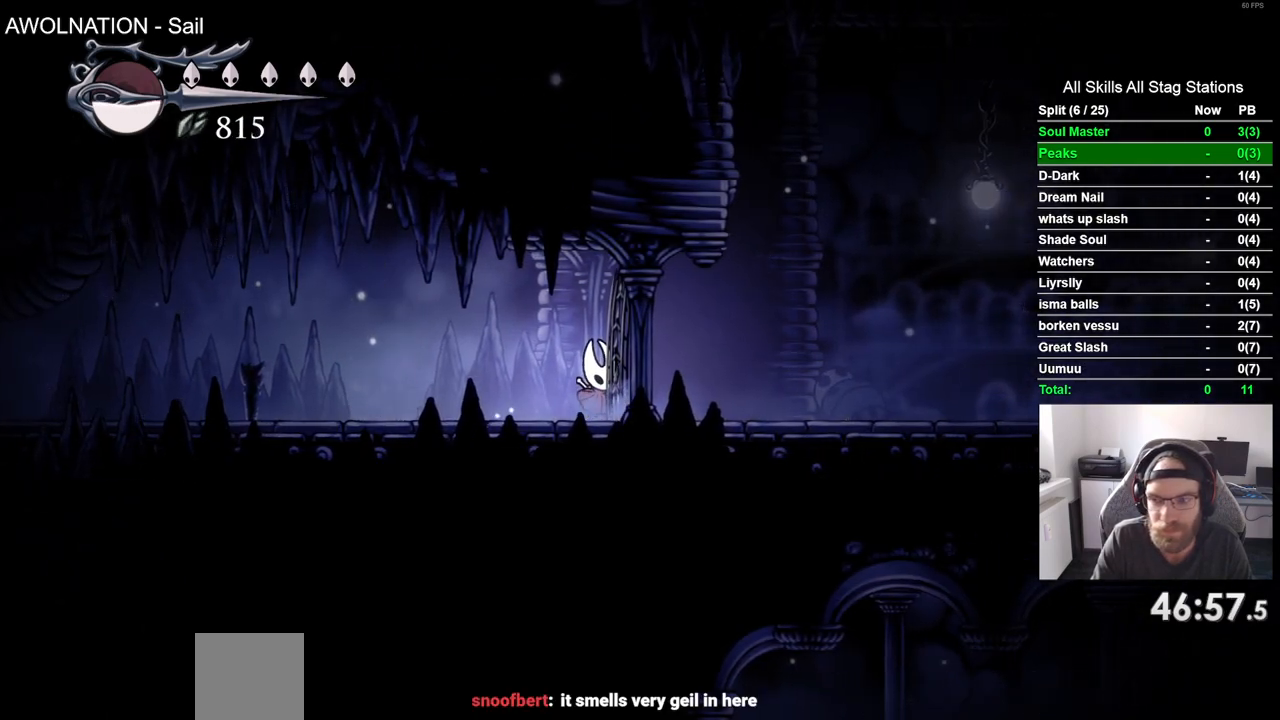
{"buttons": ["DPAD_RIGHT"], "left_stick": "center", "right_stick": "center", "events": []}
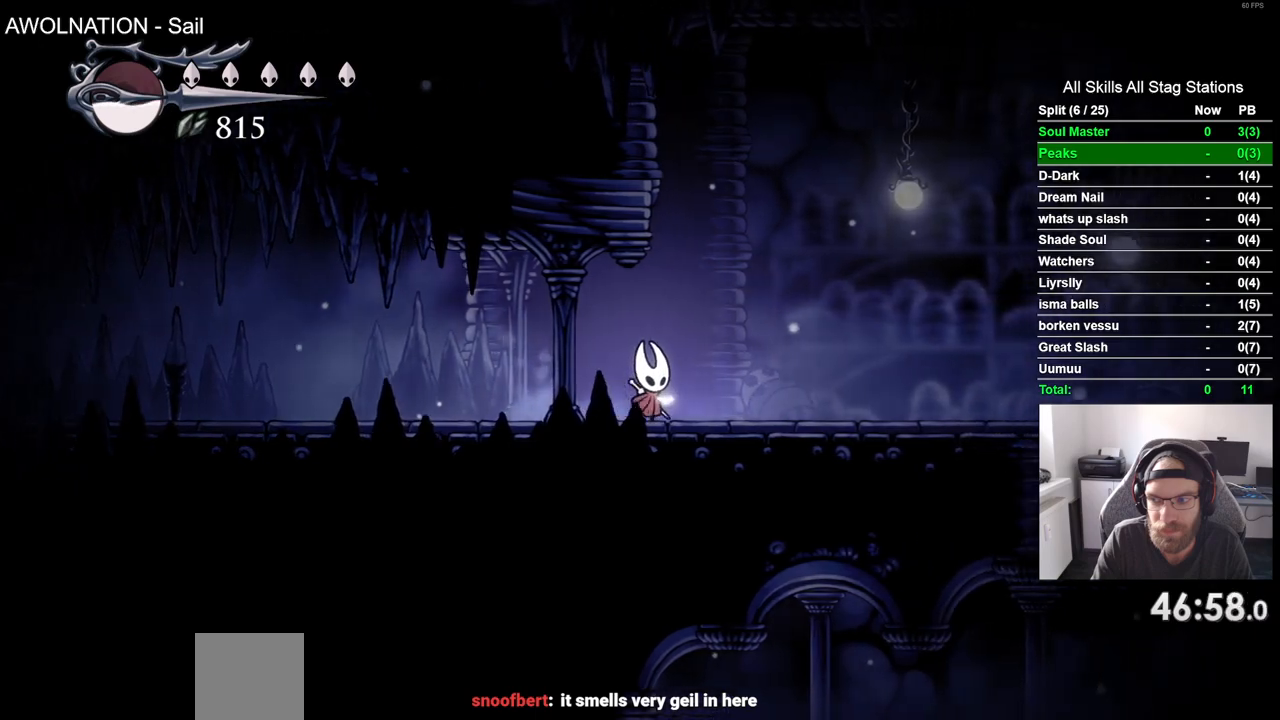
{"buttons": ["DPAD_RIGHT"], "left_stick": "center", "right_stick": "center", "events": []}
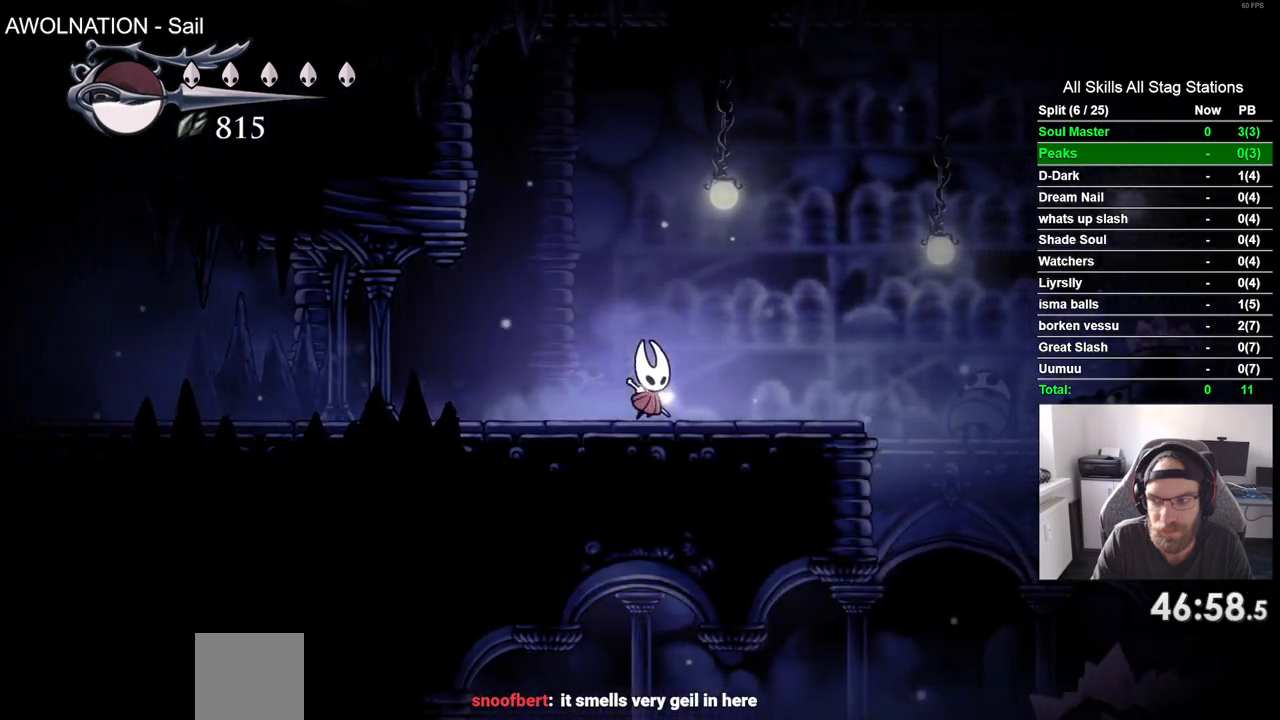
{"buttons": ["R2", "DPAD_RIGHT"], "left_stick": "center", "right_stick": "center", "events": [[183, "CROSS", "down"], [383, "R2", "down"], [433, "CROSS", "up"]]}
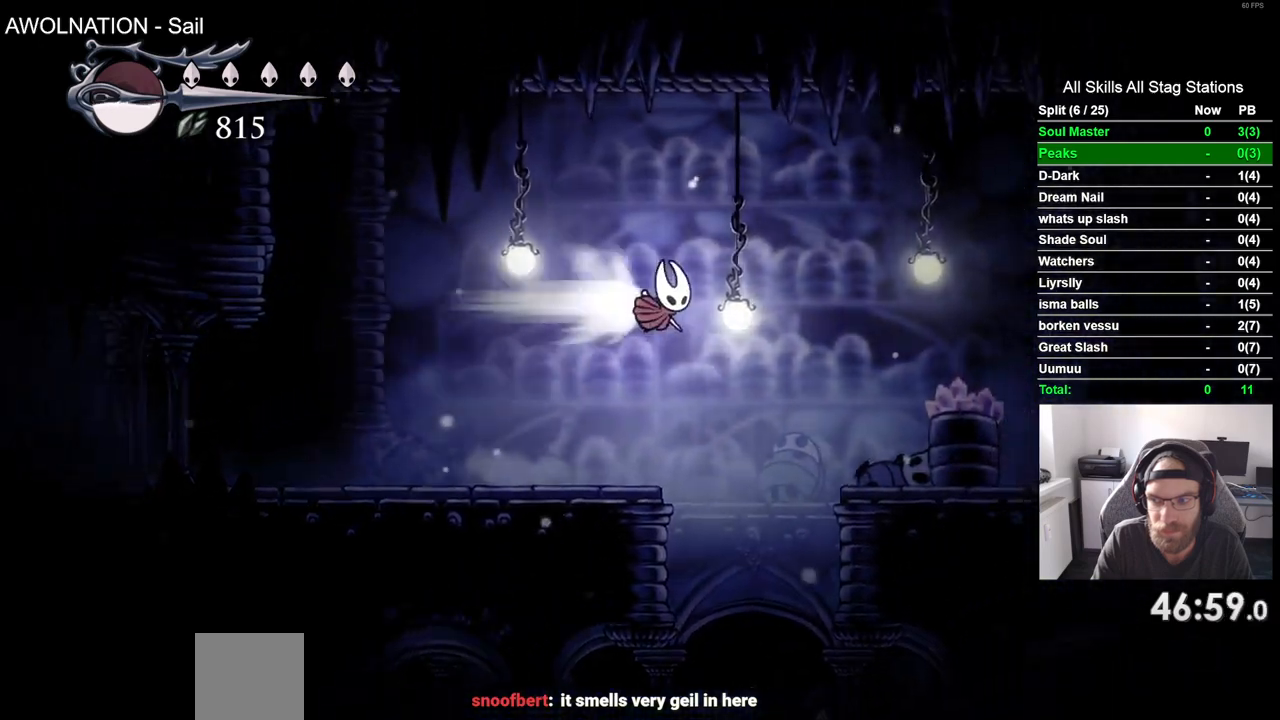
{"buttons": ["DPAD_RIGHT"], "left_stick": "center", "right_stick": "center", "events": [[117, "R2", "up"]]}
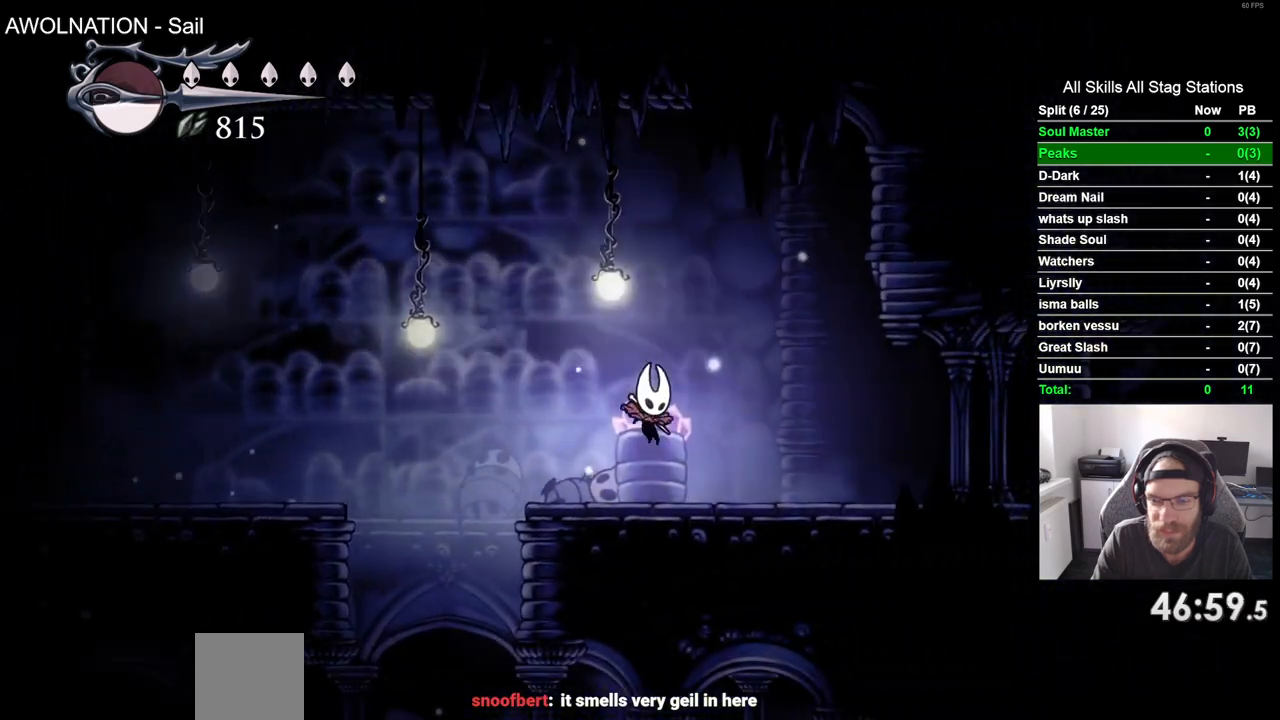
{"buttons": ["DPAD_RIGHT"], "left_stick": "center", "right_stick": "center", "events": [[33, "R2", "down"], [250, "R2", "up"]]}
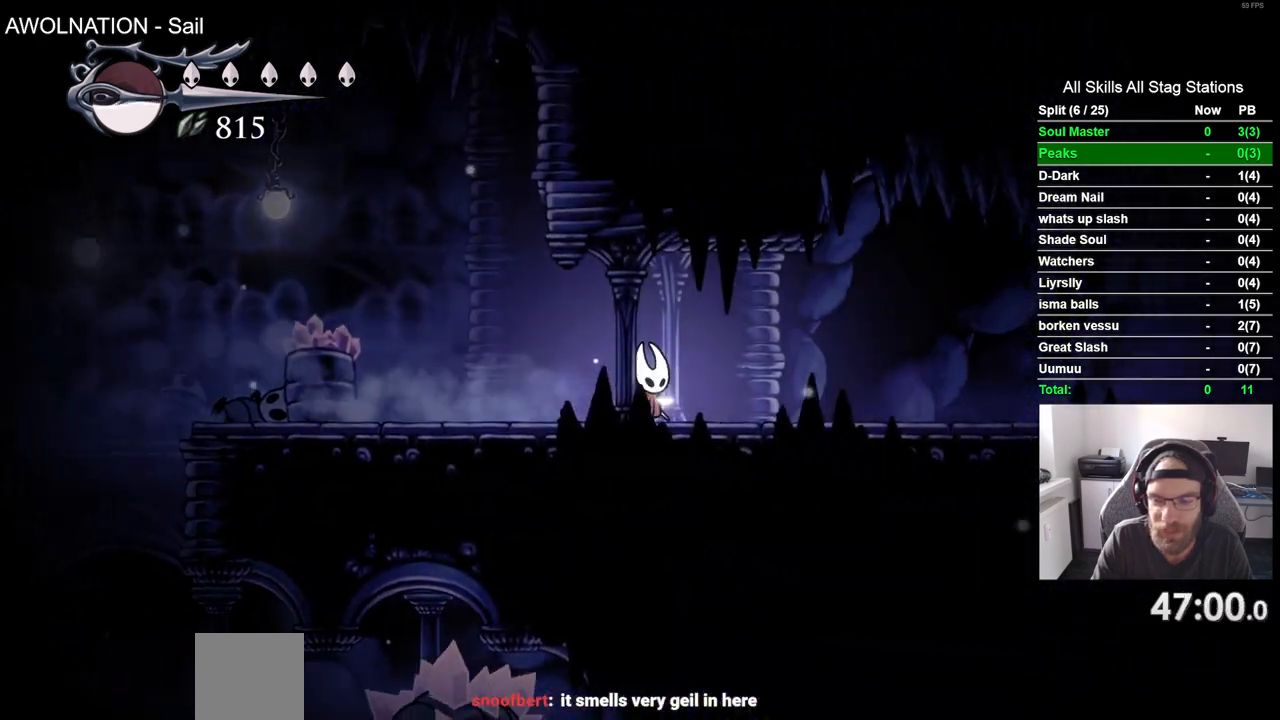
{"buttons": ["DPAD_RIGHT"], "left_stick": "center", "right_stick": "center", "events": [[100, "R2", "down"], [333, "R2", "up"]]}